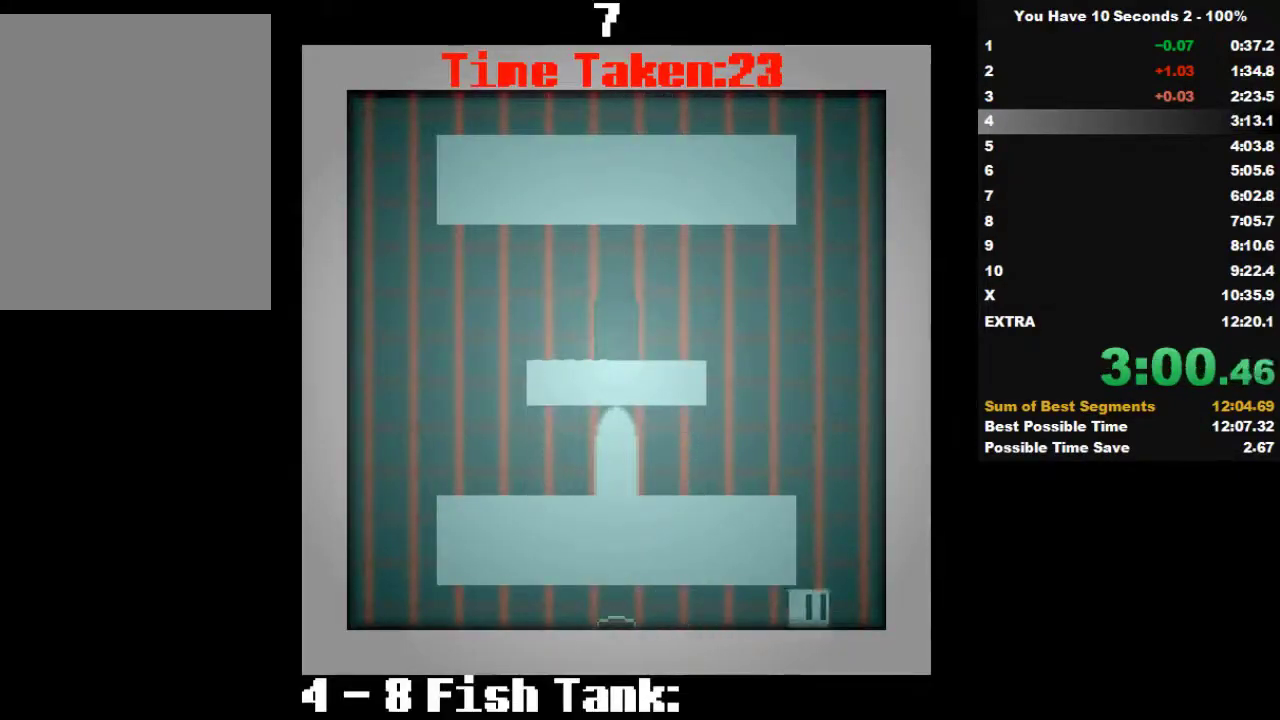
Gameplay with keyboard; each line is a JSON object with the keys held at the frame after it. "events" lists presses ("down") and releases ("up") of "down", "left", "right", "space", "split" and "up" between this image and that frame as [ms after this image, input, new state], when the widget could be followed in between. No other keys are recorded. Mouse input is not recorded. Key names are as the overlay labels them; some are game actions (e.g. jump) rather than physical keys.
{"keys": ["left"], "events": [[33, "space", "down"], [133, "left", "down"], [167, "space", "up"], [233, "right", "up"], [233, "space", "down"], [433, "space", "up"]]}
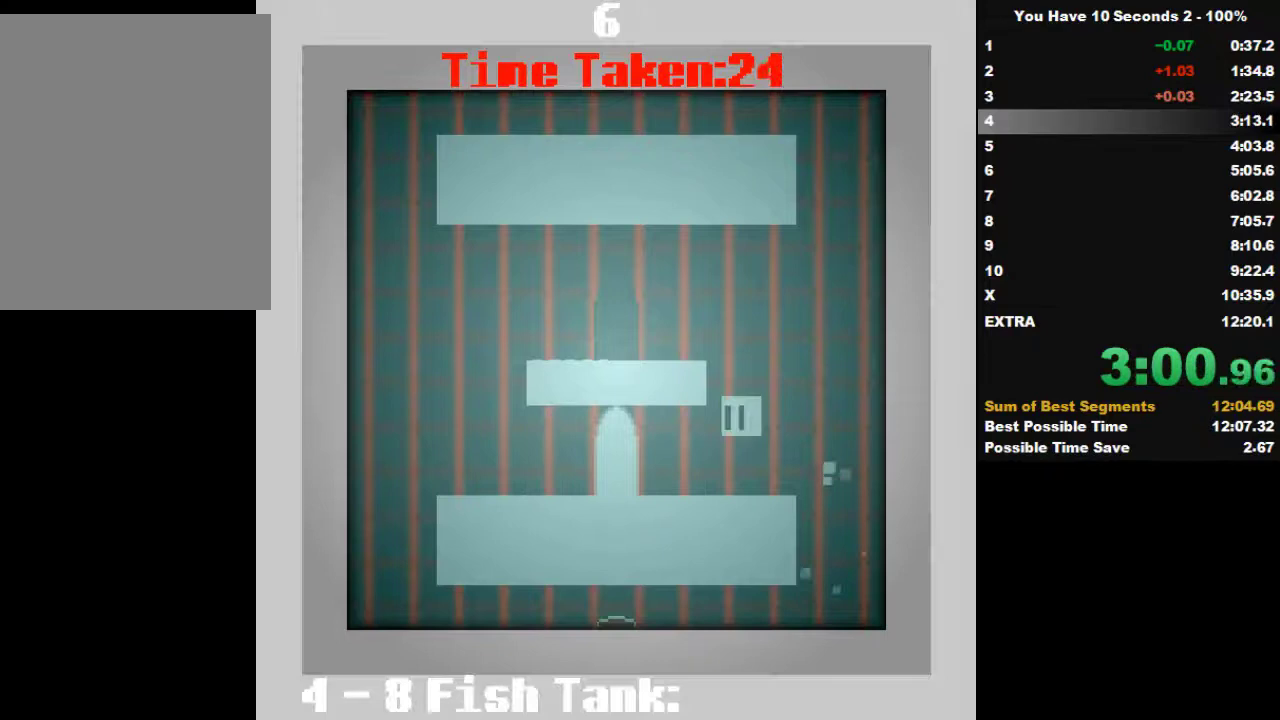
{"keys": ["right"], "events": [[433, "right", "down"], [467, "left", "up"]]}
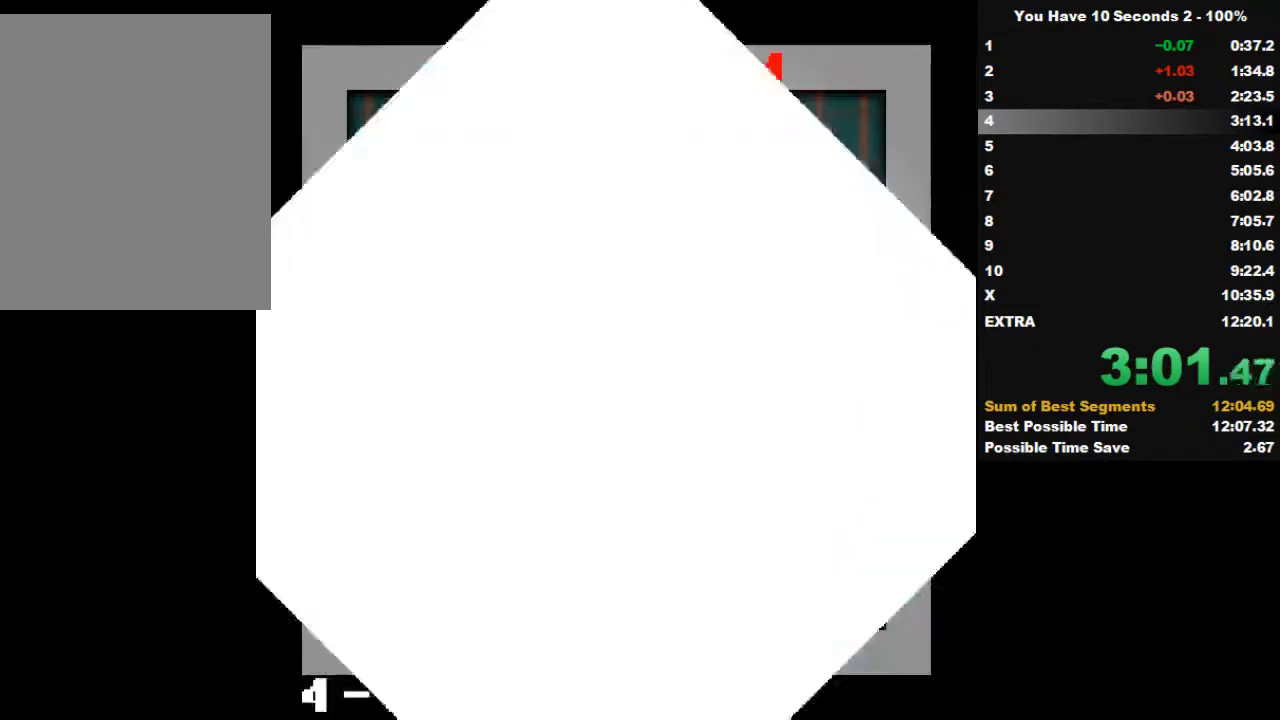
{"keys": ["right"], "events": []}
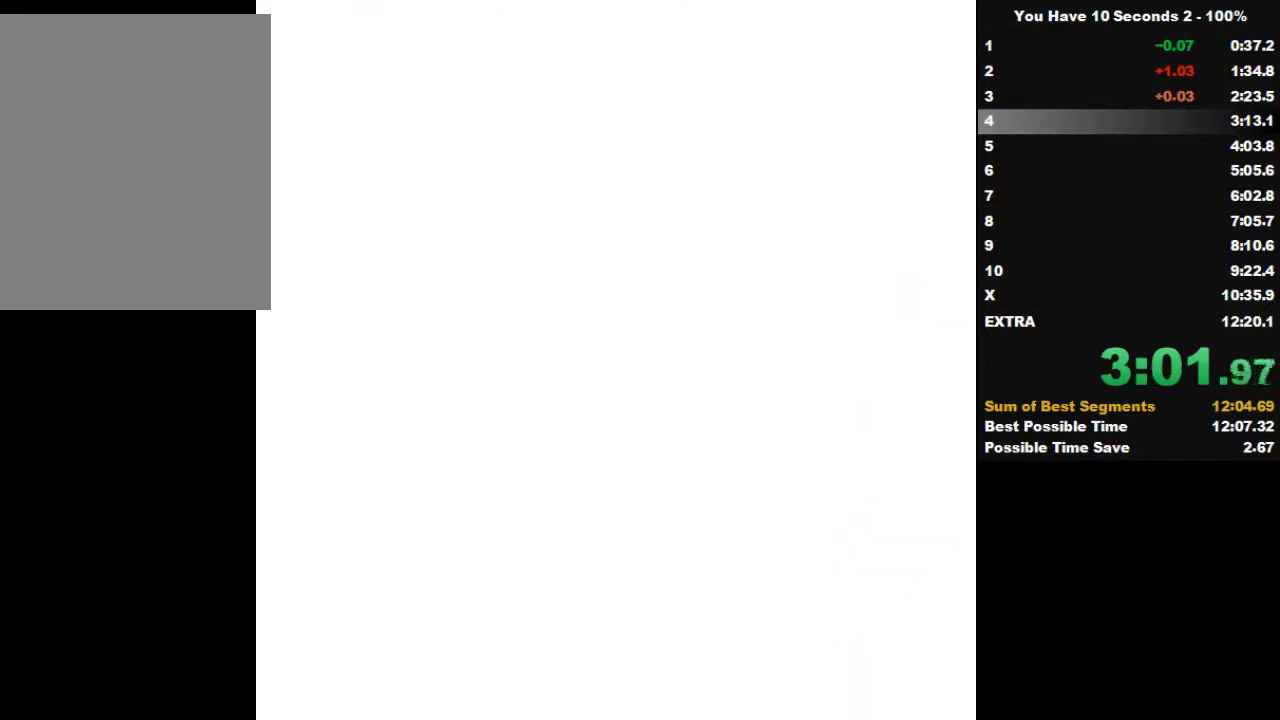
{"keys": ["right"], "events": []}
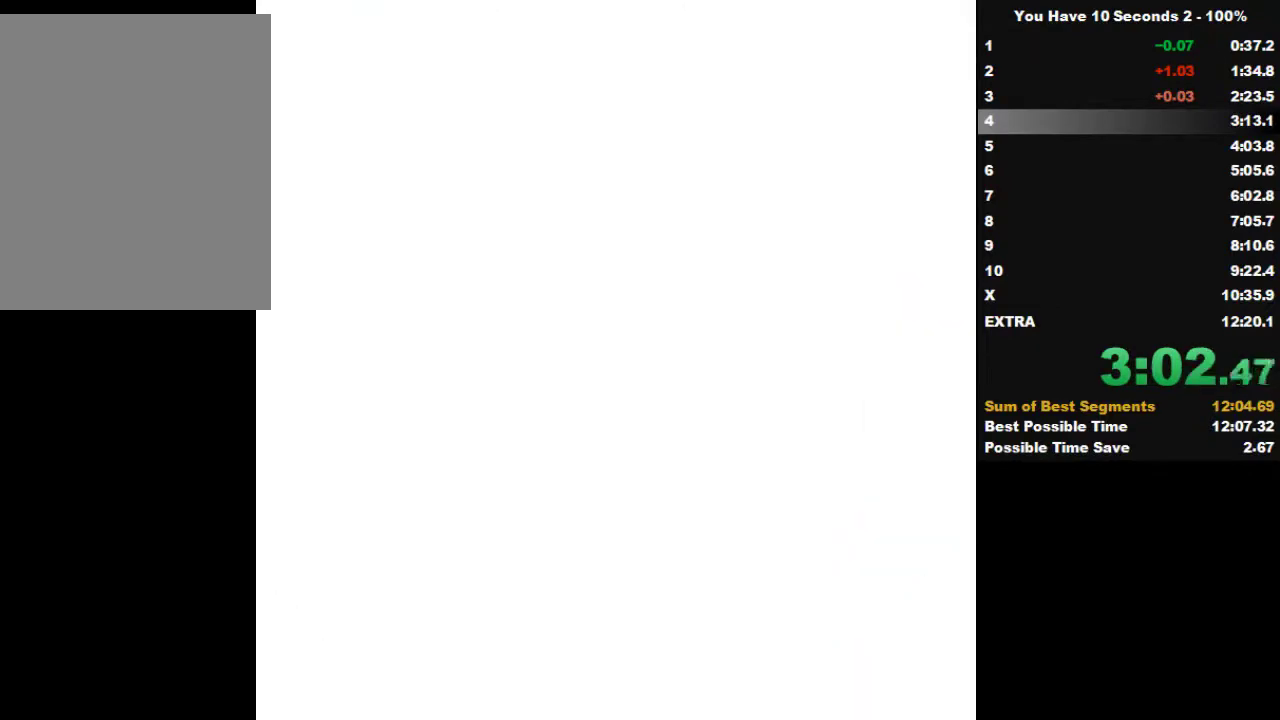
{"keys": ["right"], "events": []}
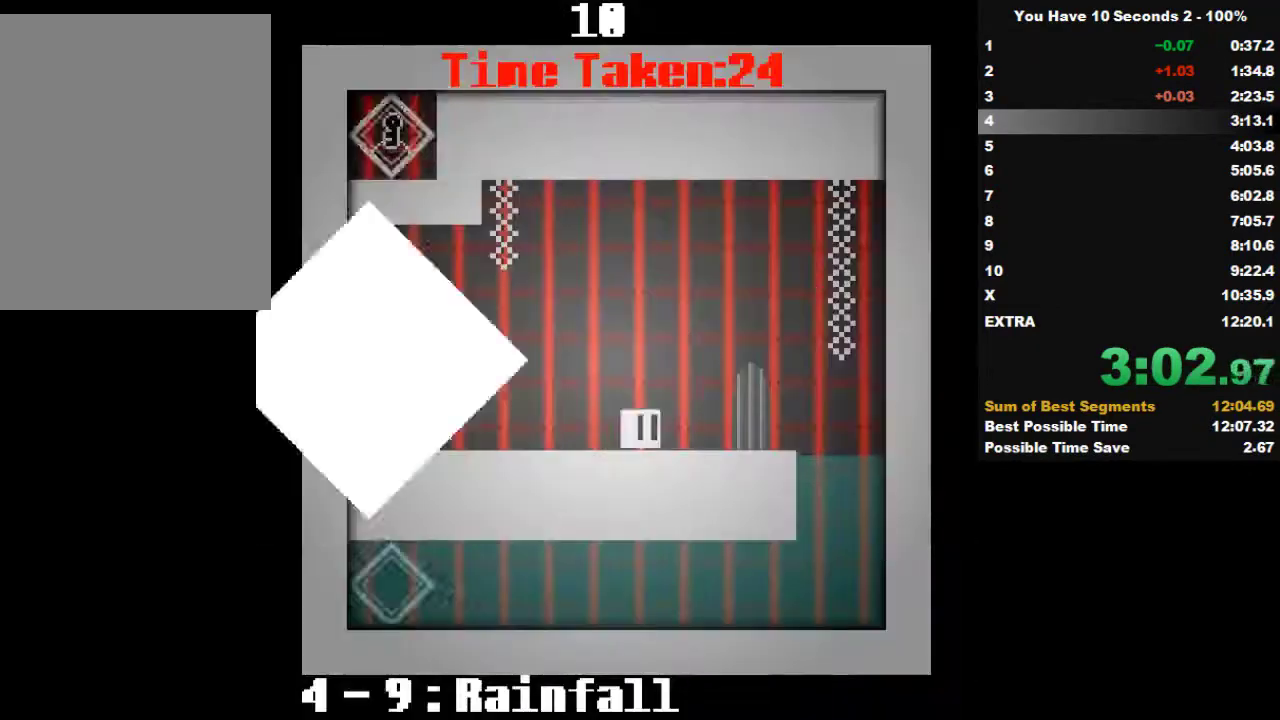
{"keys": ["right"], "events": []}
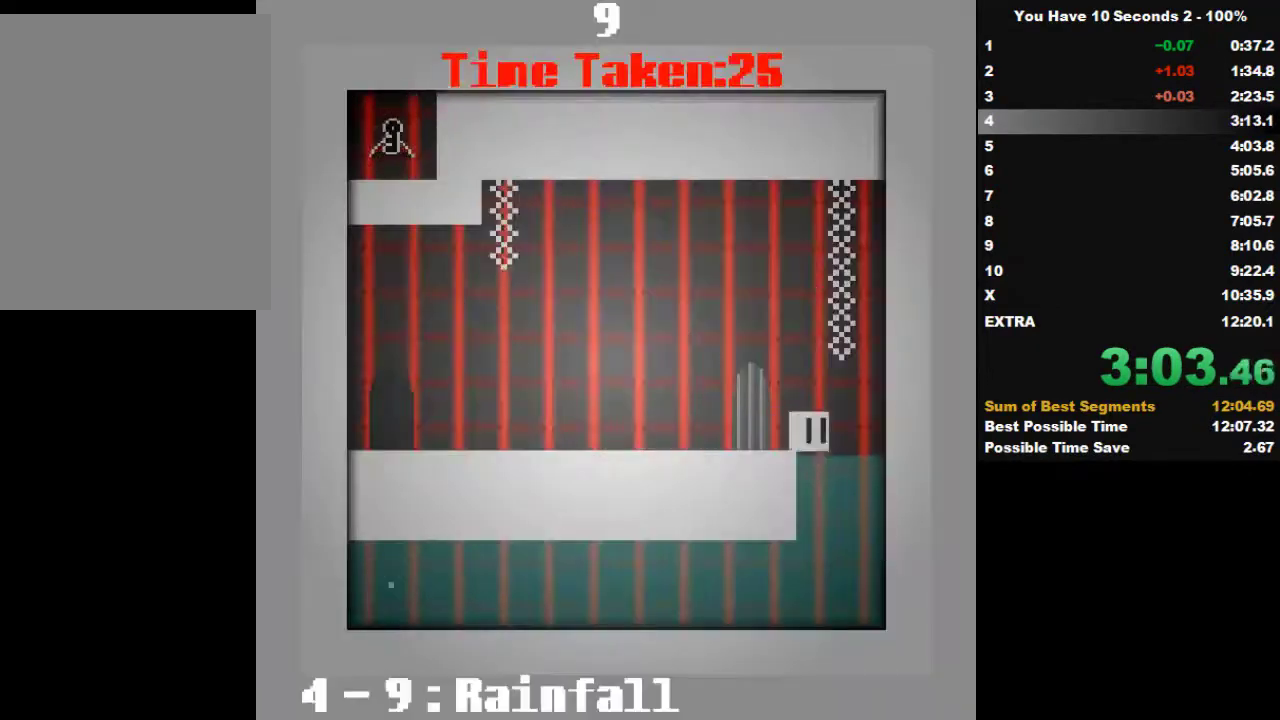
{"keys": ["left"], "events": [[100, "left", "down"], [133, "right", "up"]]}
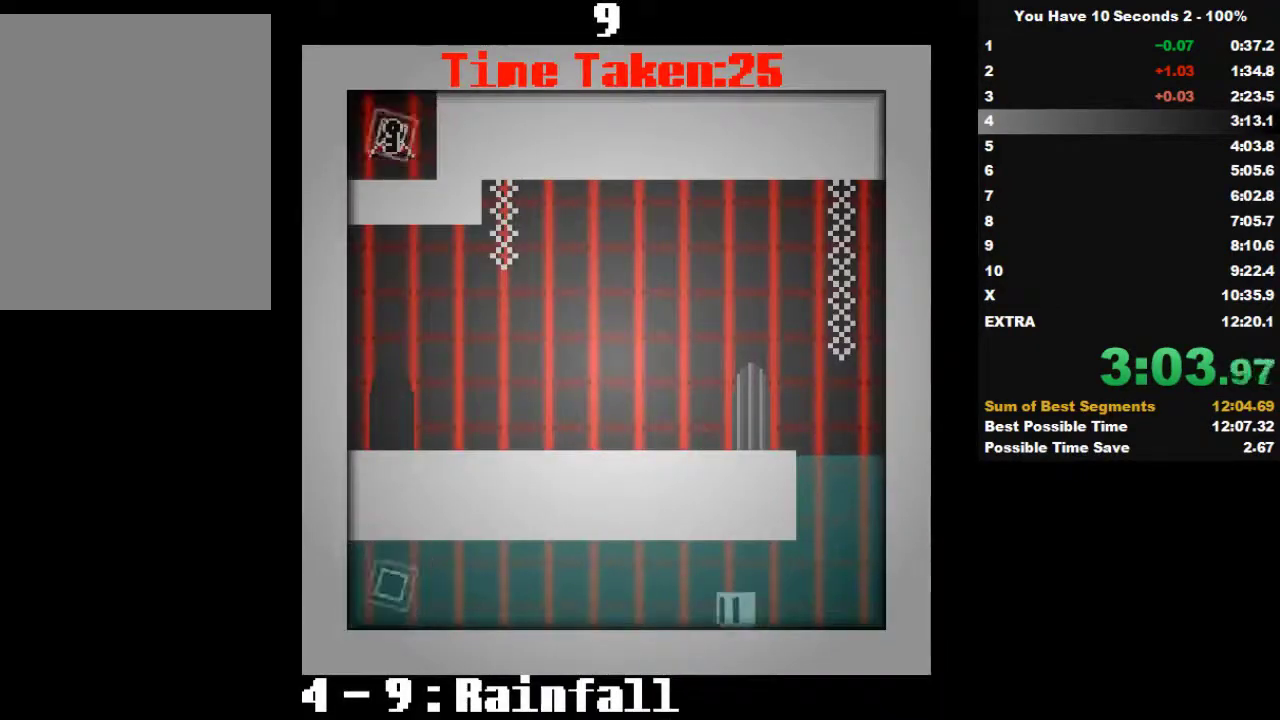
{"keys": ["left"], "events": []}
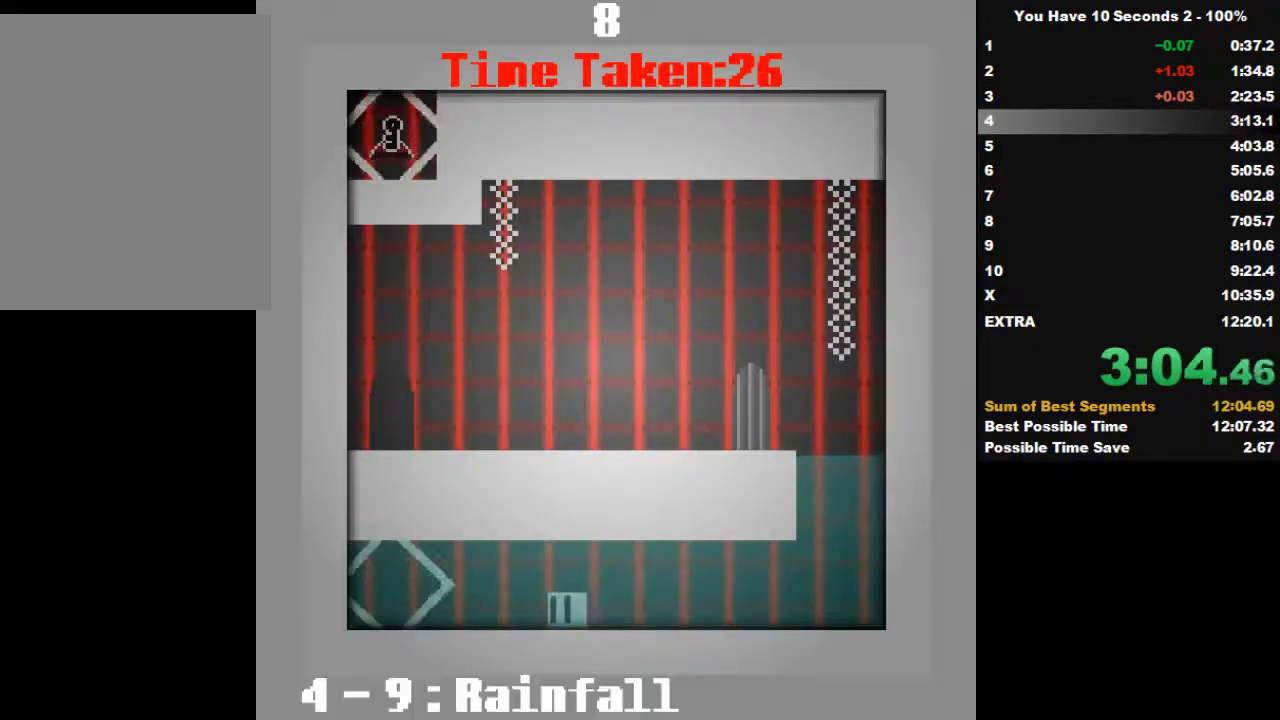
{"keys": ["right"], "events": [[367, "right", "down"], [500, "left", "up"]]}
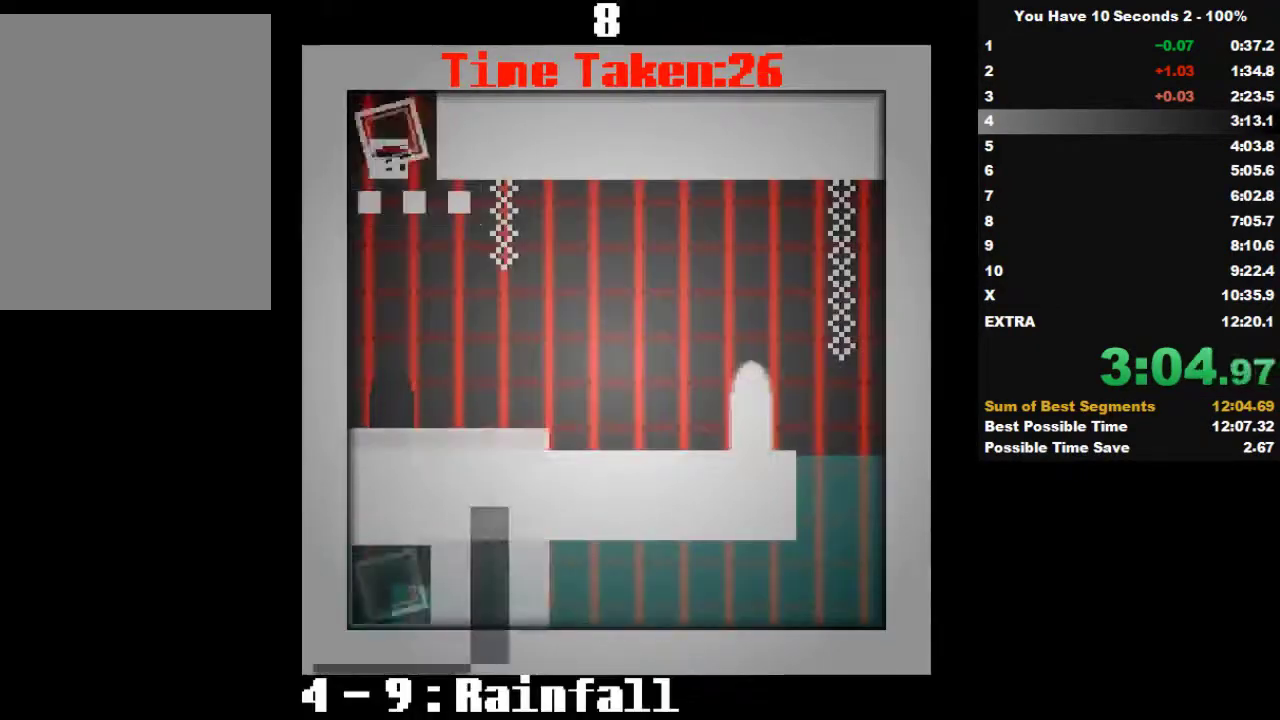
{"keys": ["right"], "events": []}
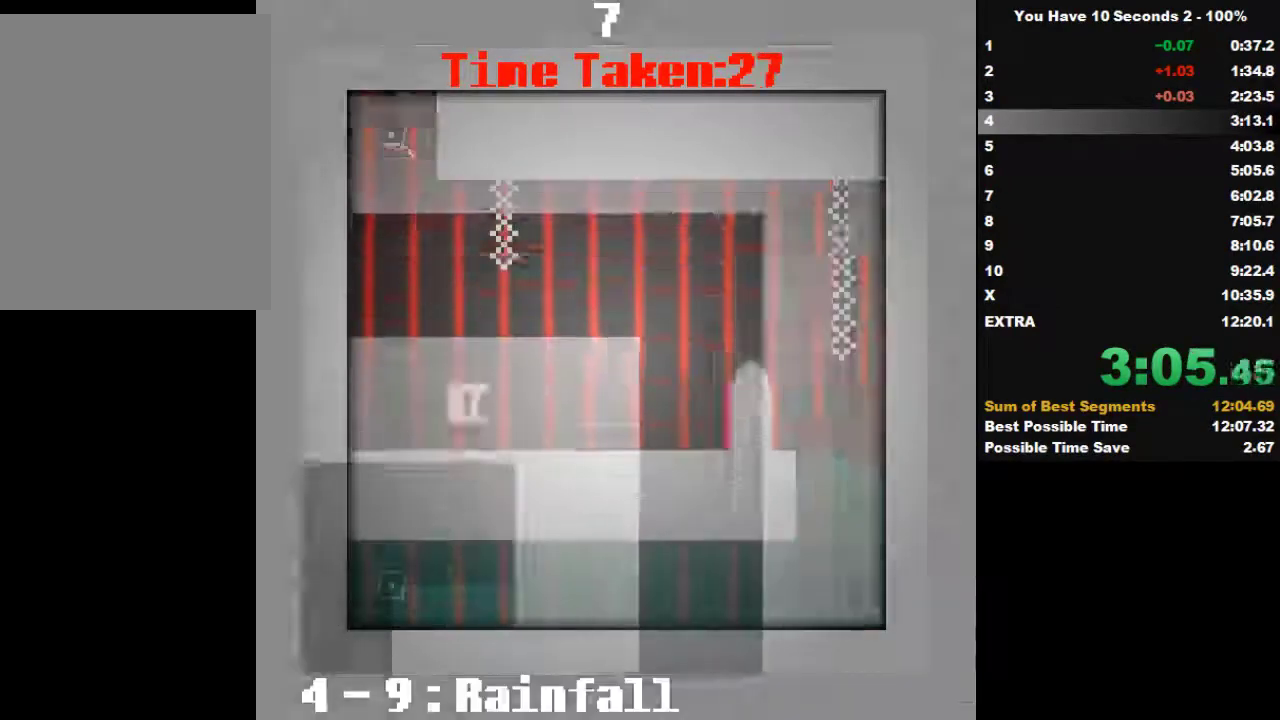
{"keys": ["right"], "events": []}
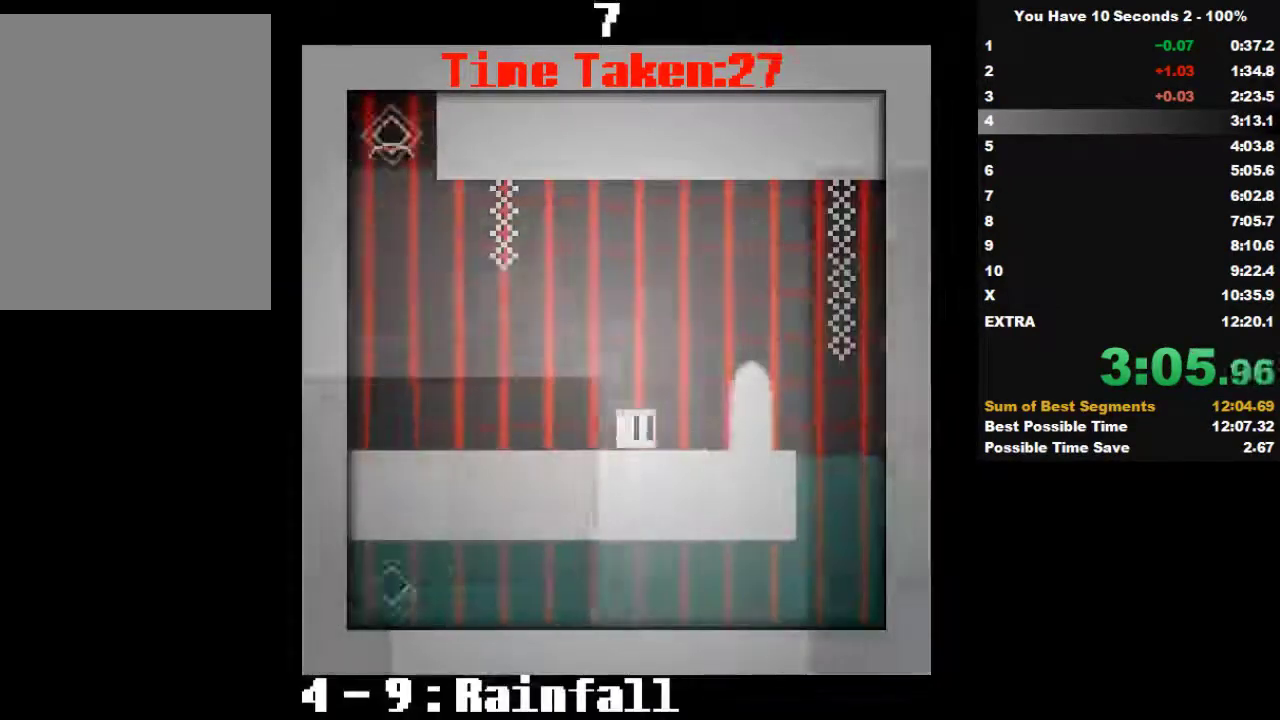
{"keys": [], "events": [[400, "right", "up"]]}
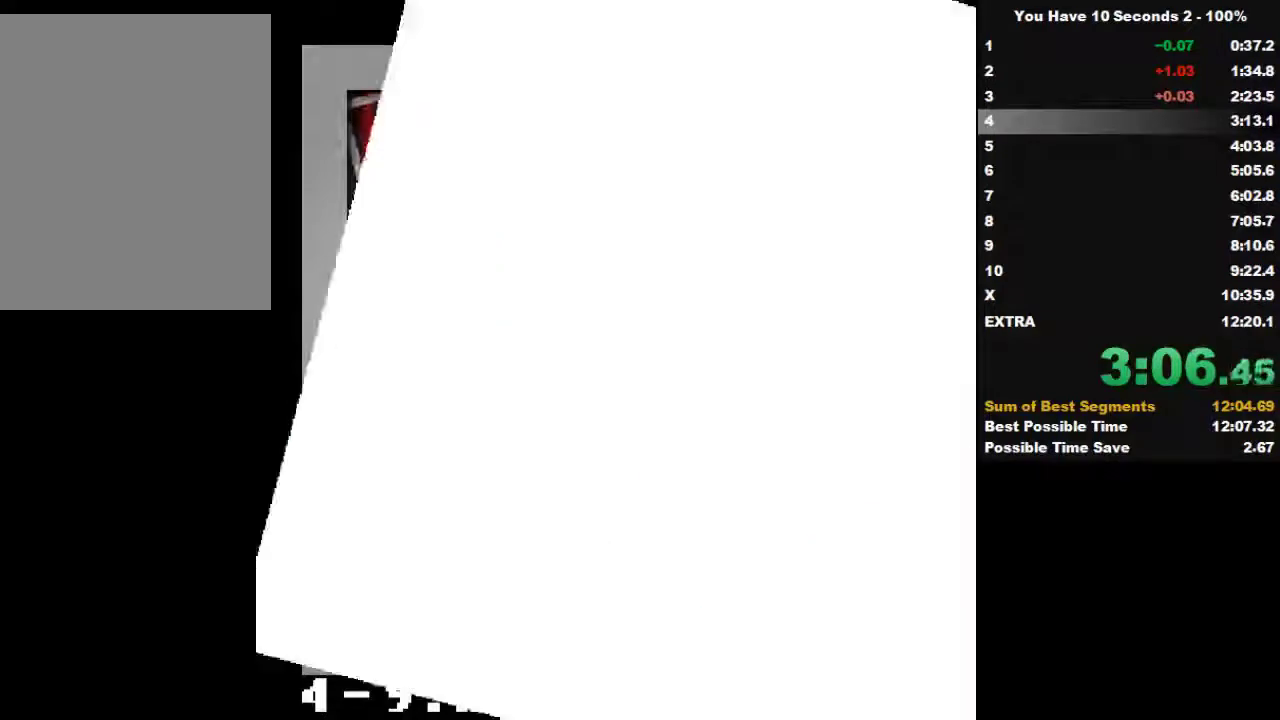
{"keys": [], "events": []}
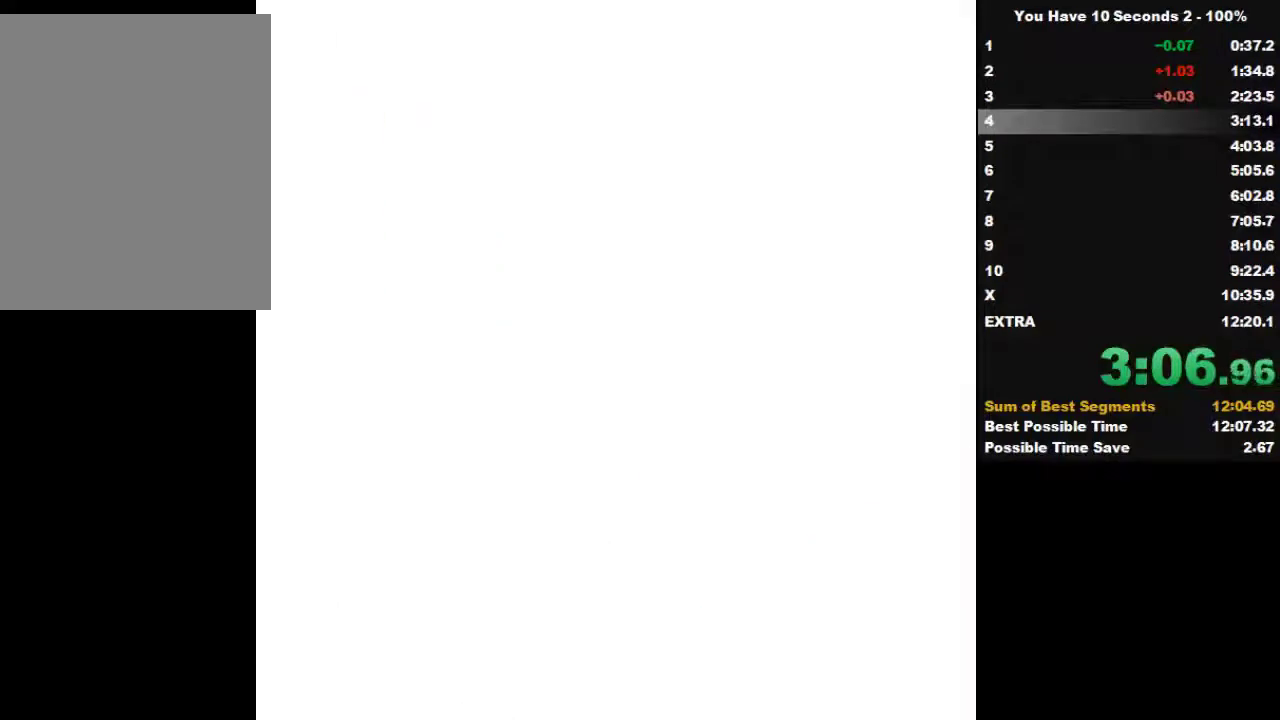
{"keys": ["right"], "events": [[133, "right", "down"], [400, "space", "down"], [467, "space", "up"]]}
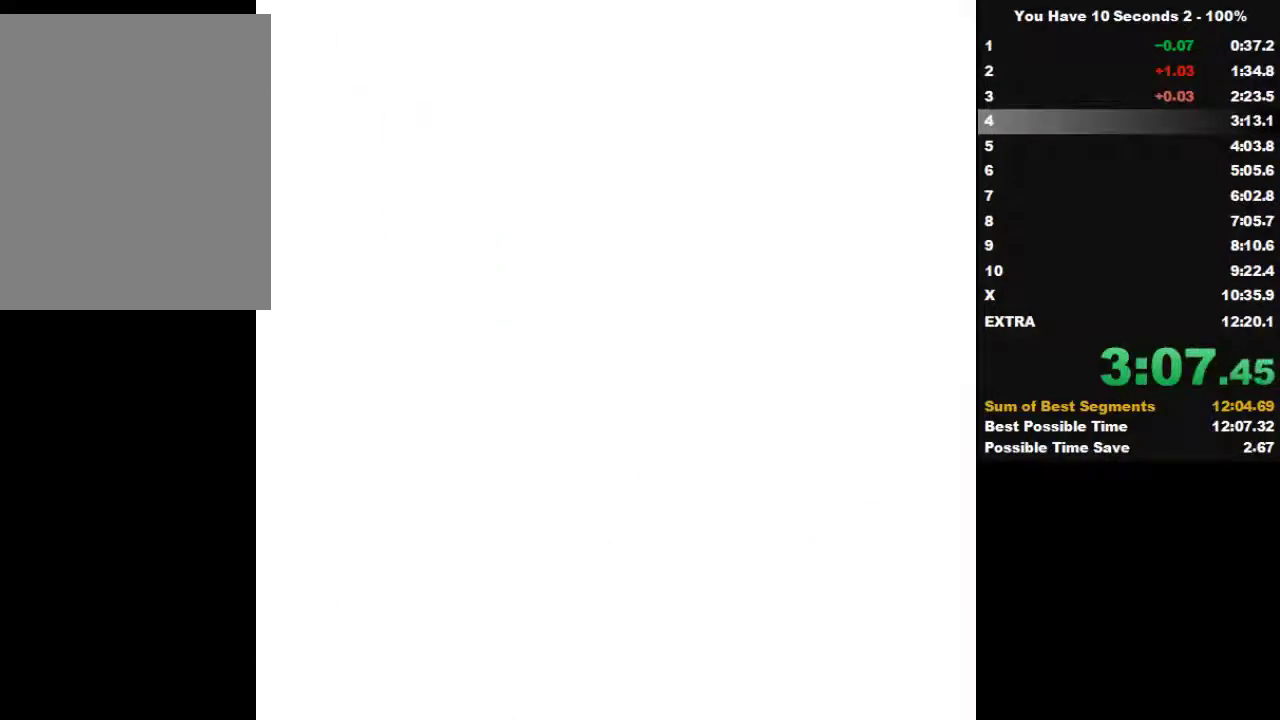
{"keys": ["right"], "events": [[133, "space", "down"], [300, "space", "up"]]}
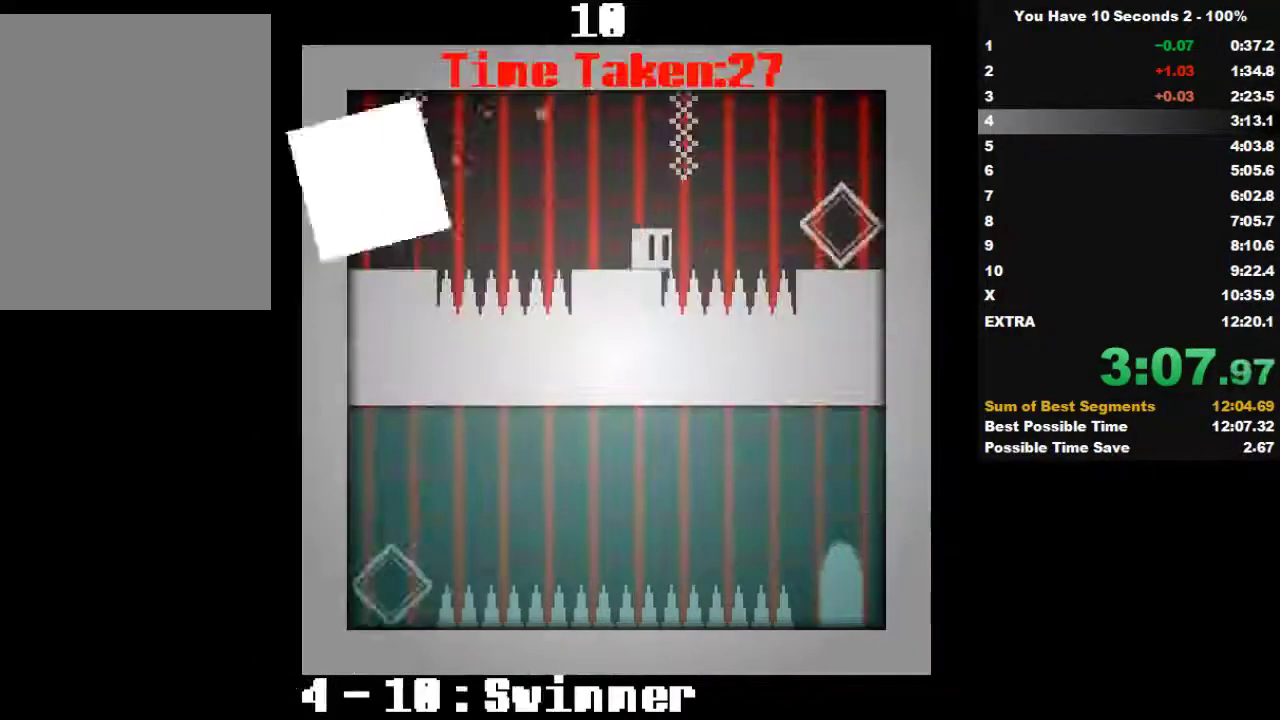
{"keys": [], "events": [[67, "space", "down"], [233, "space", "up"], [333, "space", "down"], [433, "right", "up"], [433, "space", "up"]]}
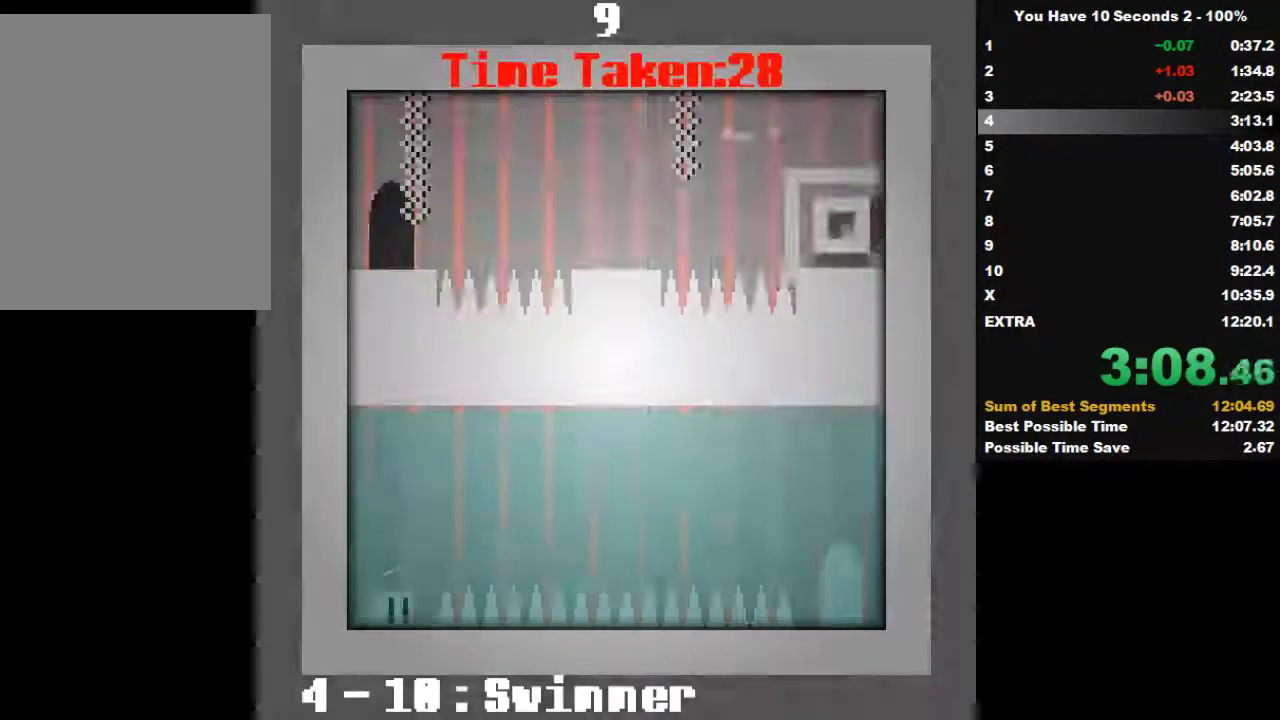
{"keys": ["right"], "events": [[167, "space", "down"], [167, "up", "down"], [300, "space", "up"], [300, "up", "up"], [367, "space", "down"], [367, "up", "down"], [433, "right", "down"], [500, "space", "up"], [500, "up", "up"]]}
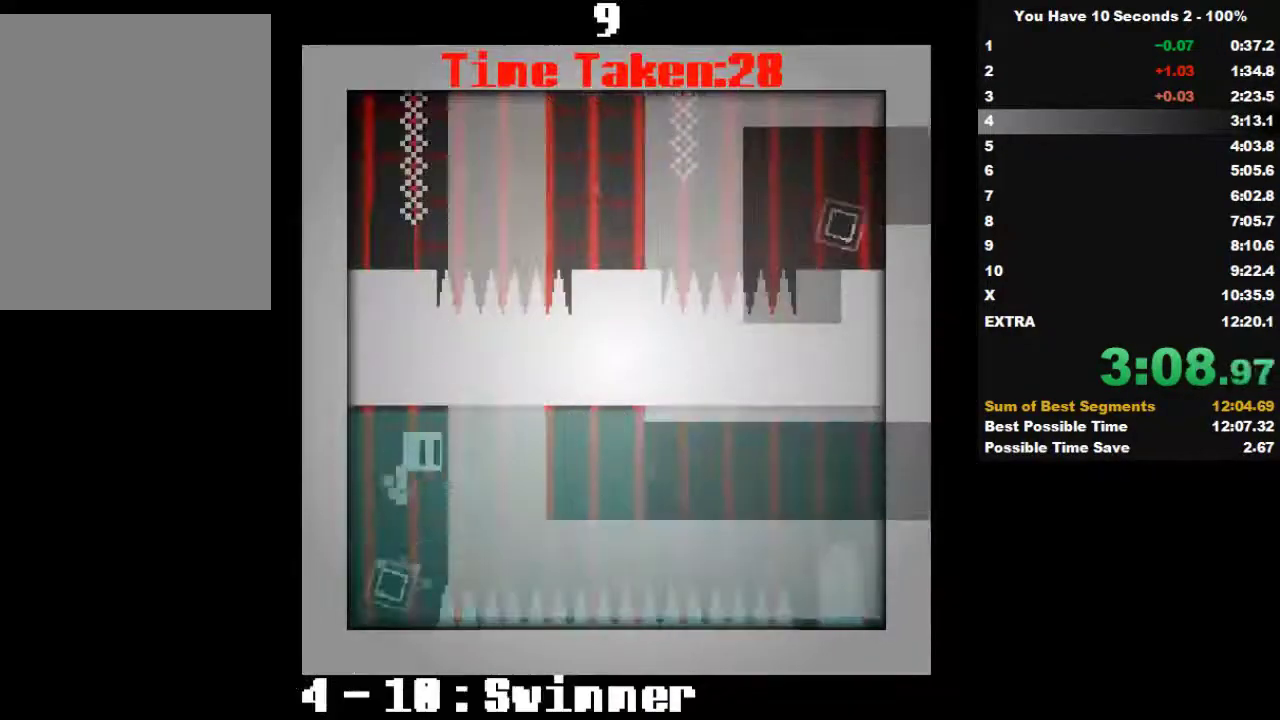
{"keys": ["right", "space", "up"], "events": [[67, "space", "down"], [67, "up", "down"], [200, "space", "up"], [200, "up", "up"], [267, "space", "down"], [267, "up", "down"], [333, "space", "up"], [333, "up", "up"], [433, "up", "down"], [467, "space", "down"]]}
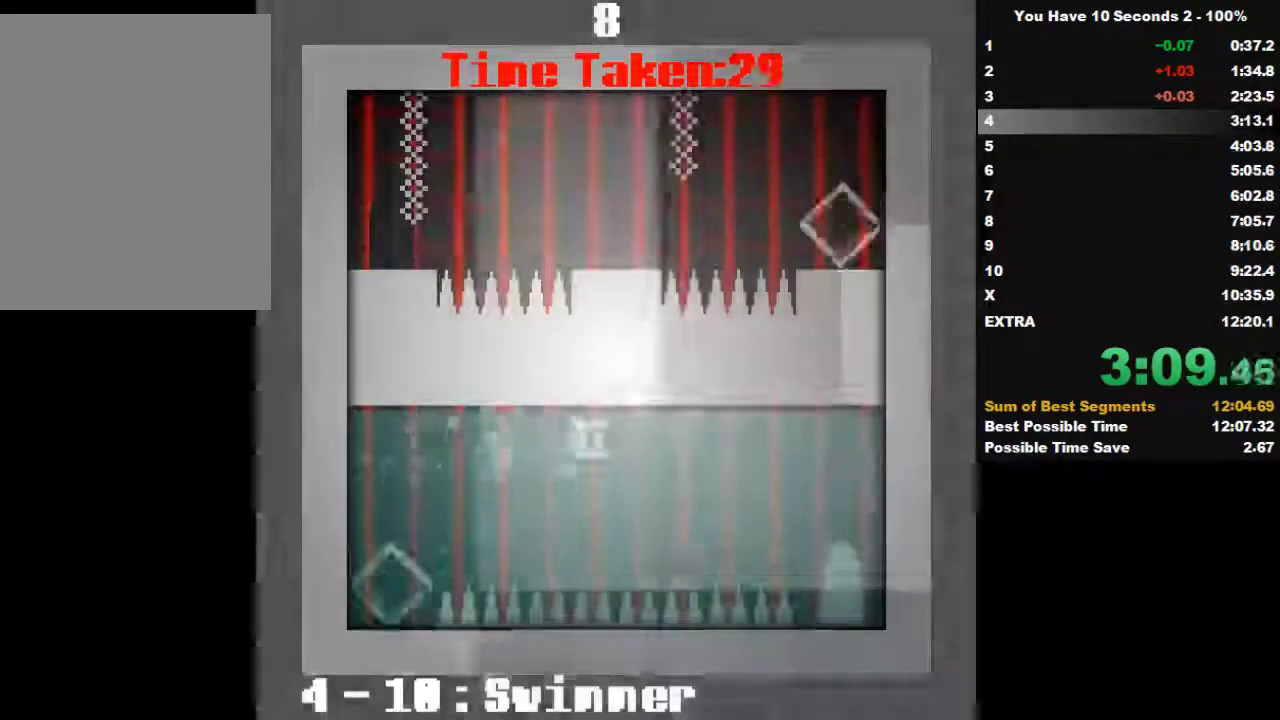
{"keys": ["right", "space", "up"], "events": [[33, "up", "up"], [100, "space", "up"], [133, "up", "down"], [167, "space", "down"], [300, "space", "up"], [300, "up", "up"], [333, "up", "down"], [367, "space", "down"]]}
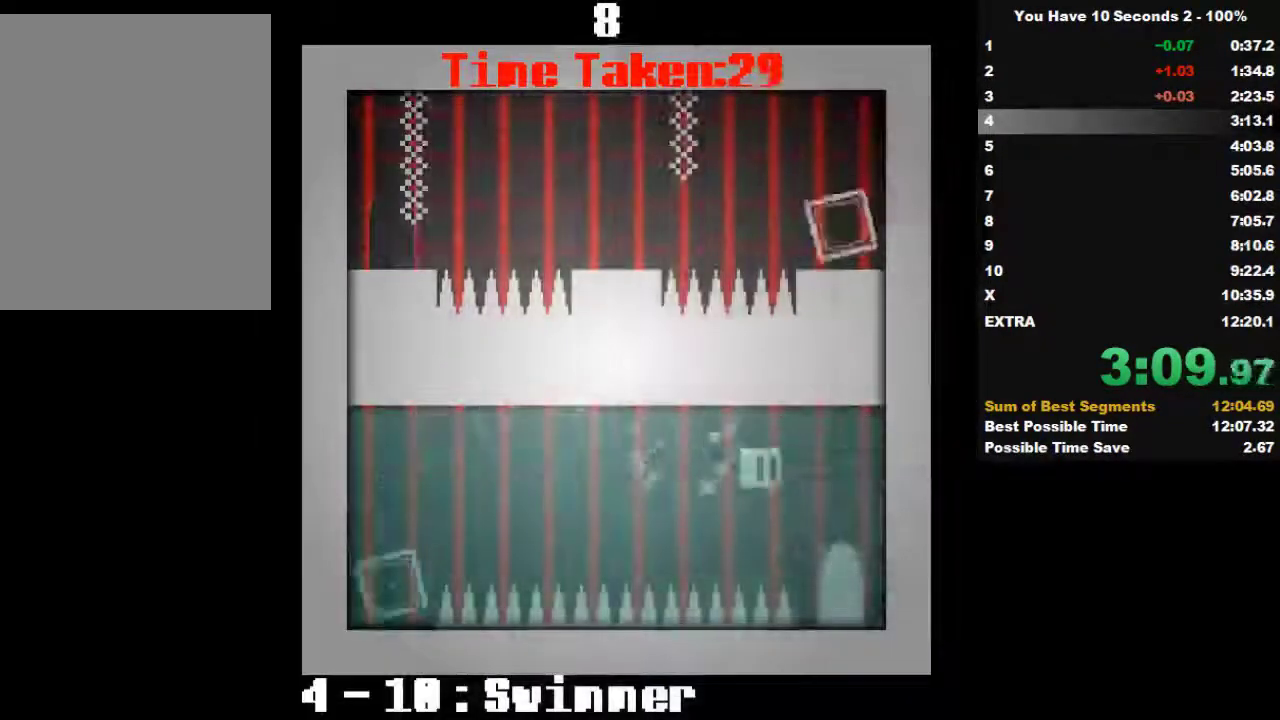
{"keys": ["right"], "events": [[133, "space", "up"], [133, "up", "up"]]}
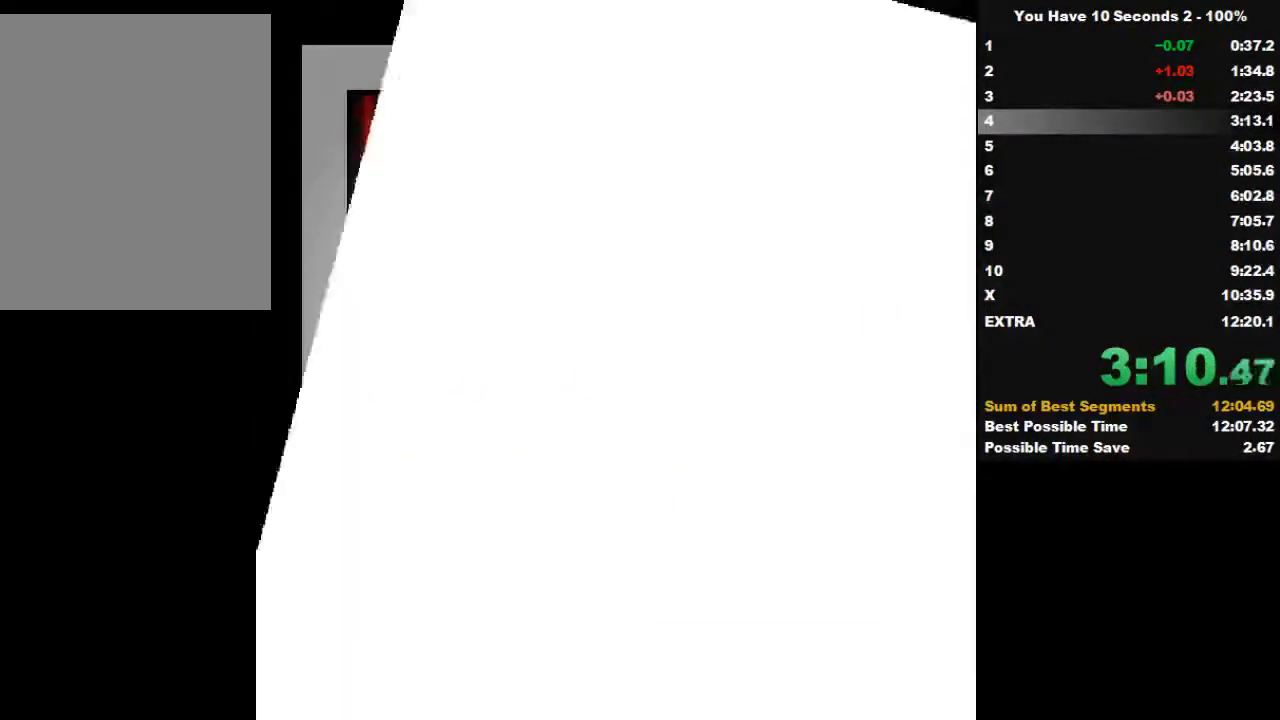
{"keys": ["right"], "events": []}
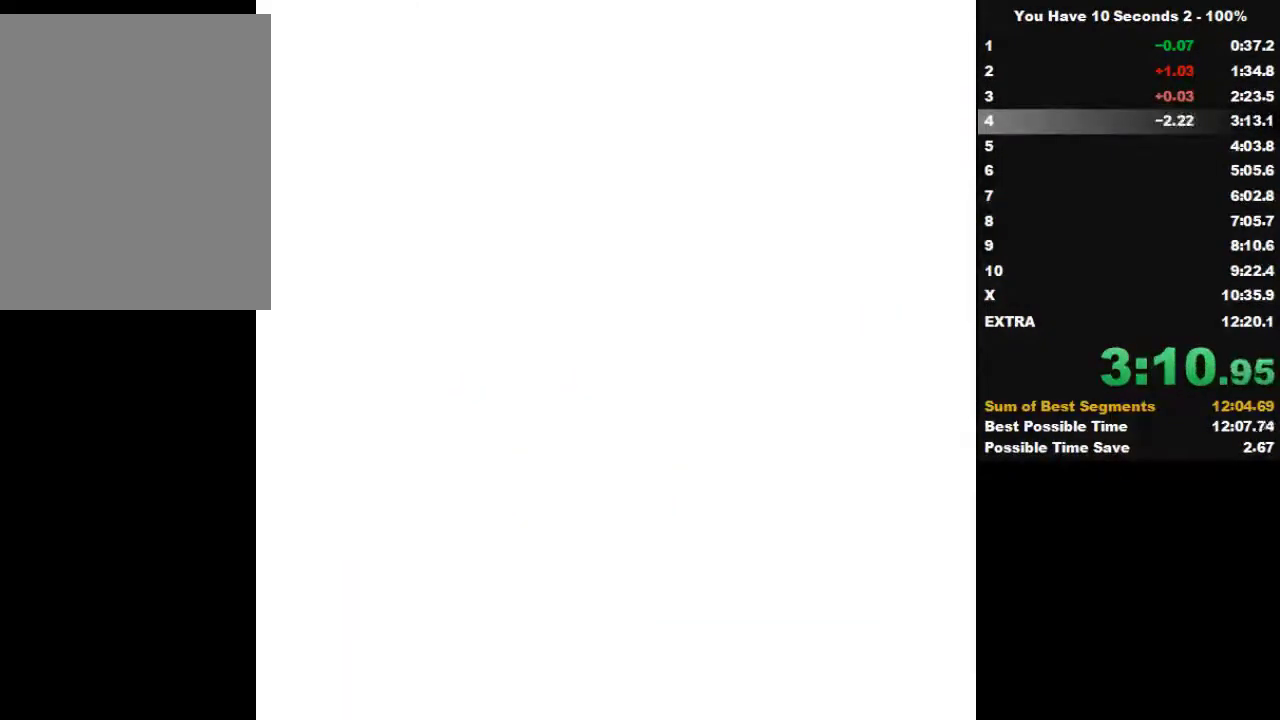
{"keys": ["right"], "events": []}
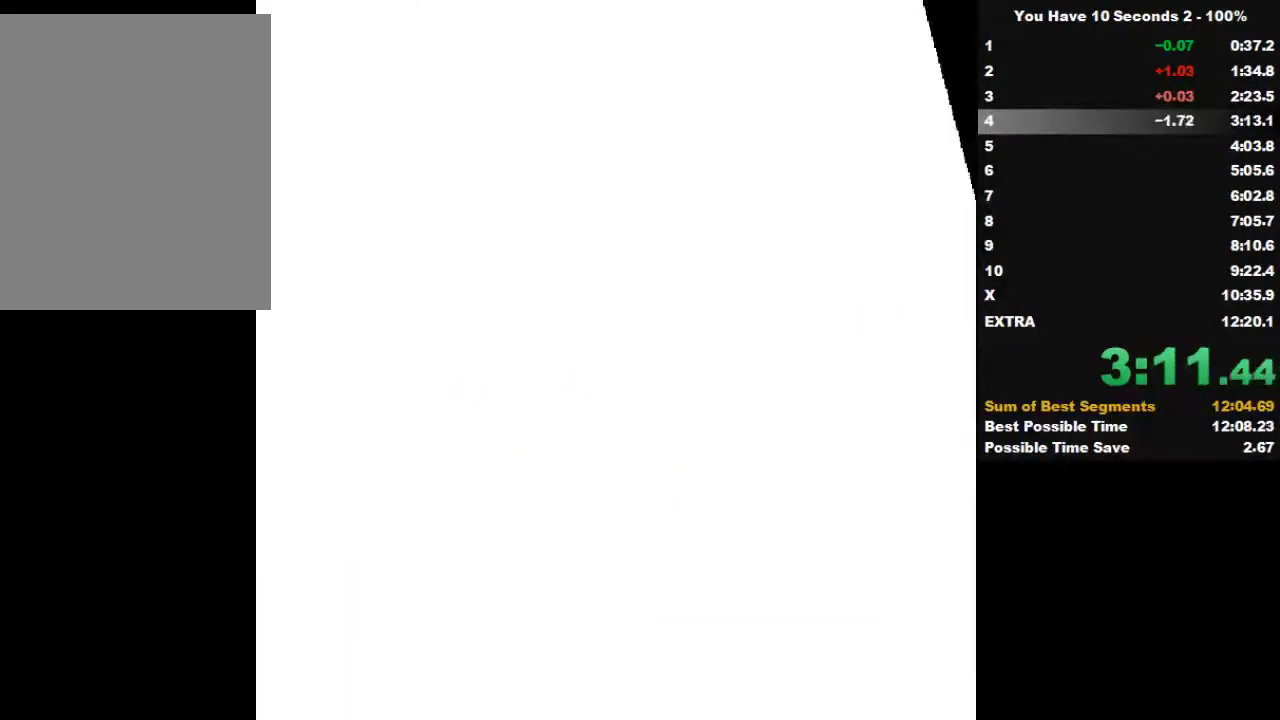
{"keys": ["right"], "events": []}
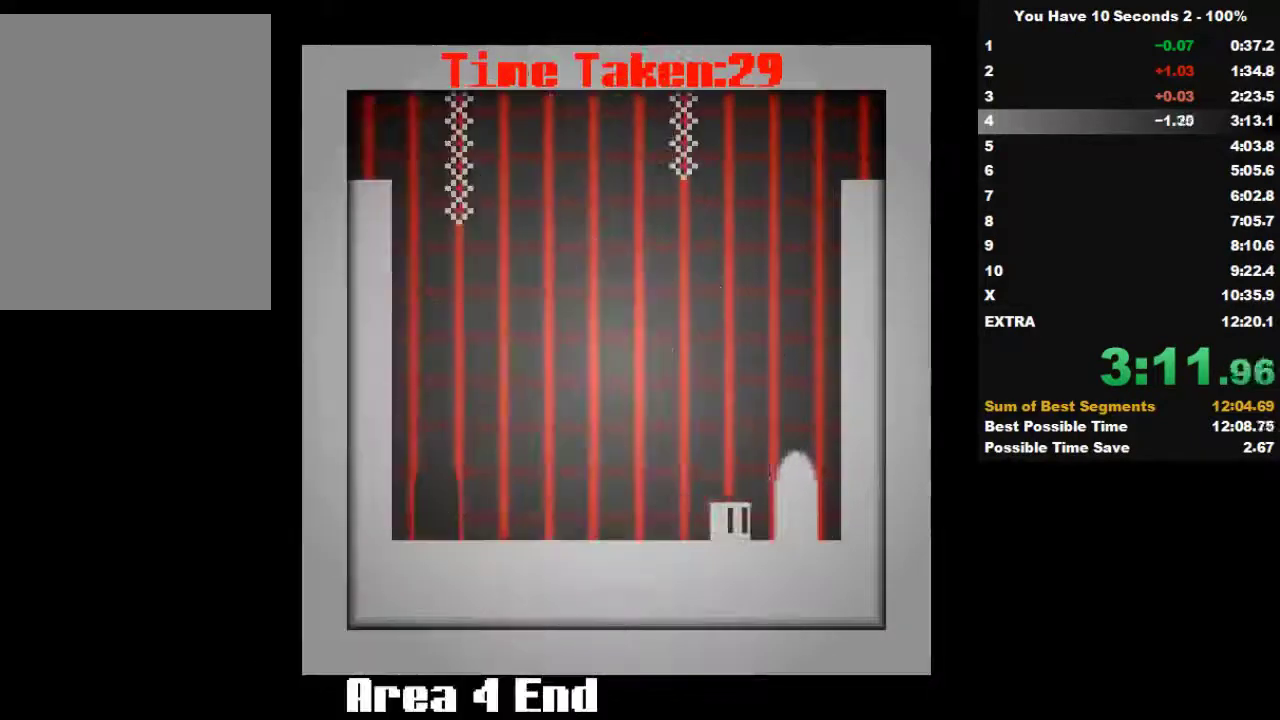
{"keys": ["right"], "events": [[133, "split", "down"], [233, "split", "up"]]}
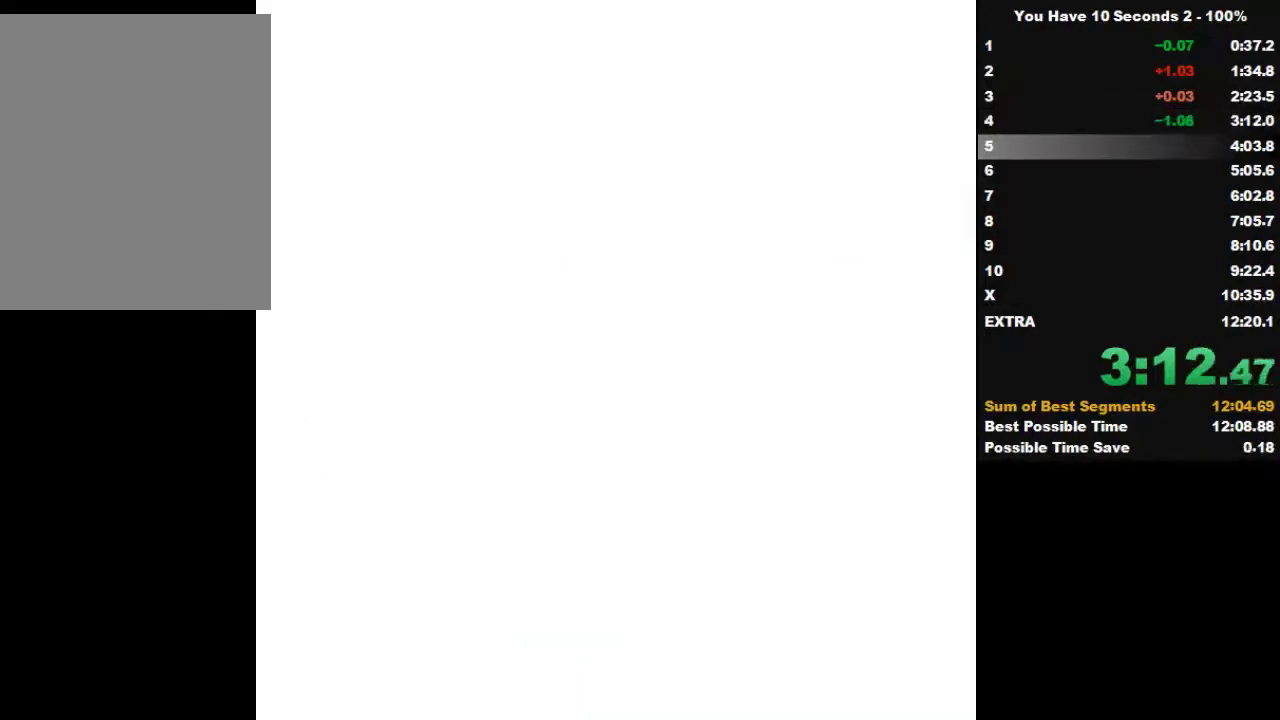
{"keys": ["right"], "events": []}
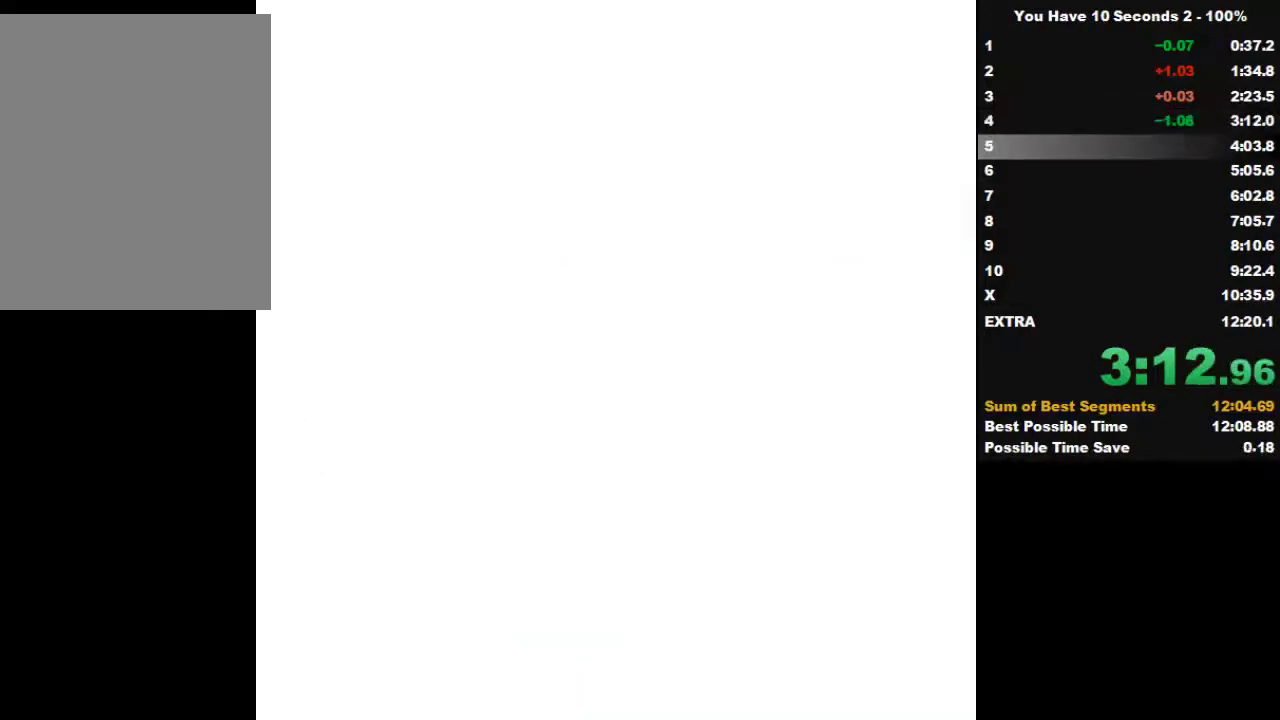
{"keys": ["right"], "events": []}
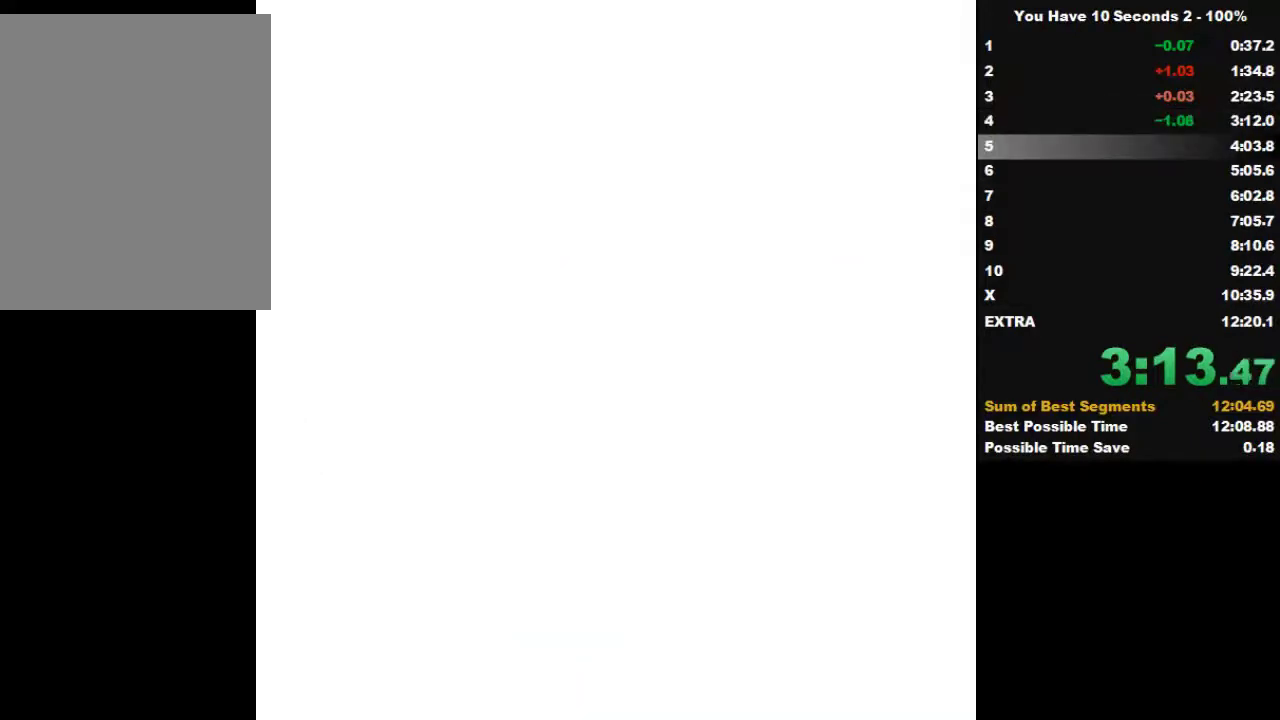
{"keys": ["right"], "events": []}
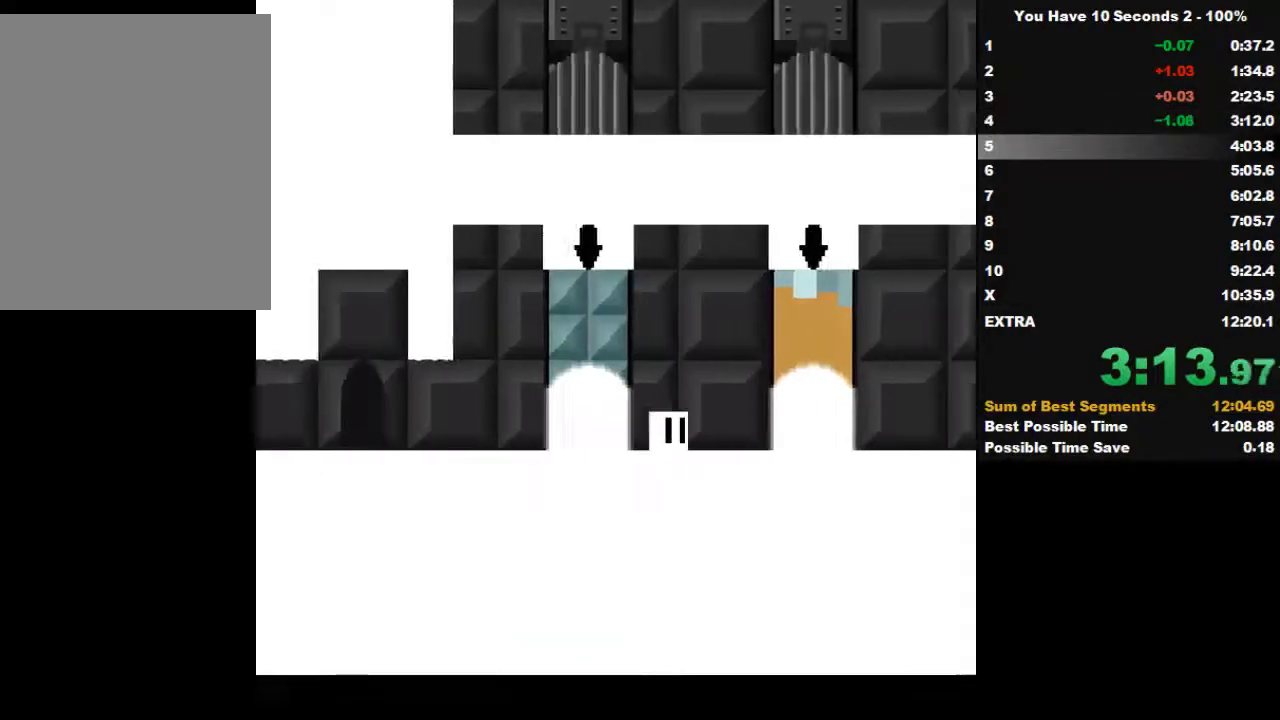
{"keys": ["right"], "events": []}
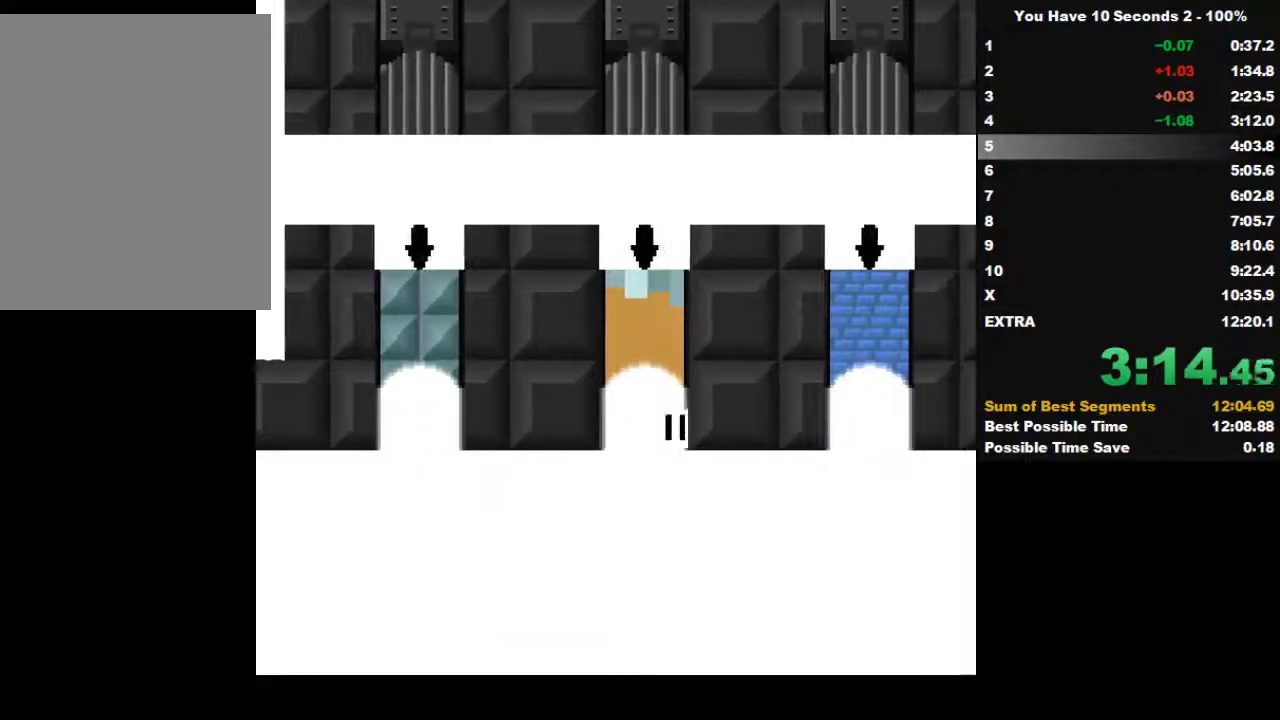
{"keys": ["right", "space"], "events": [[500, "space", "down"]]}
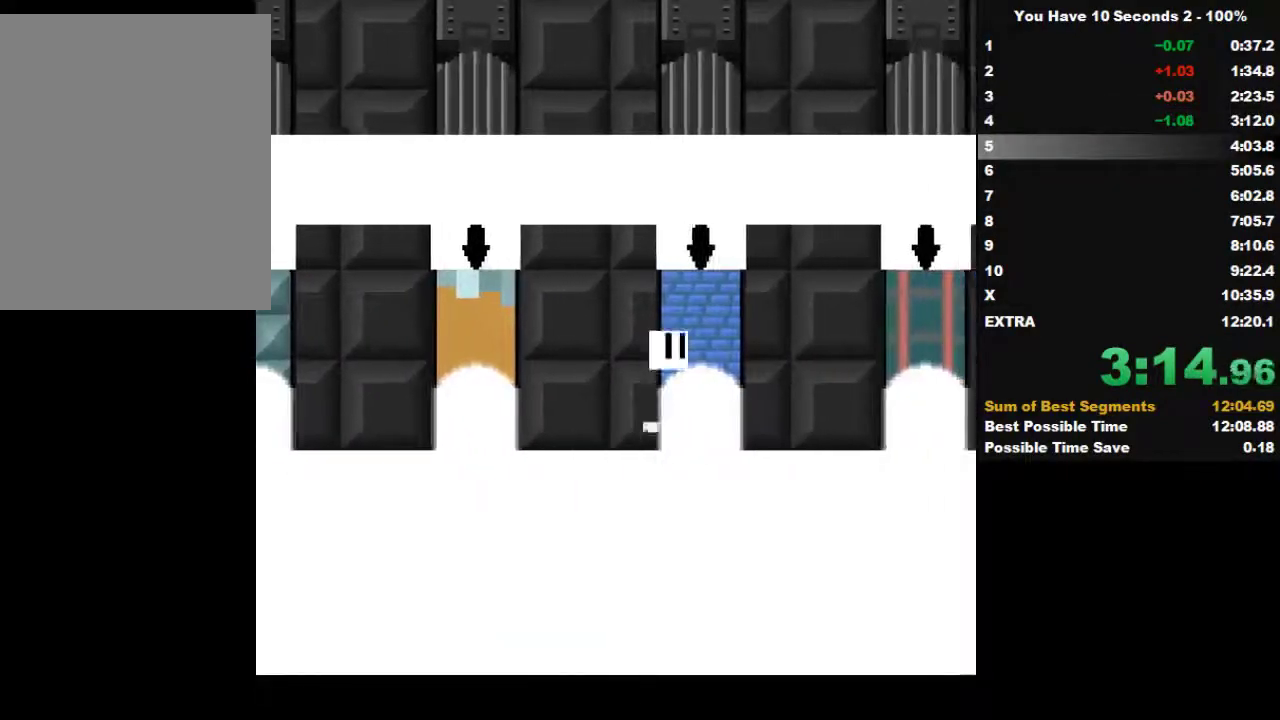
{"keys": ["right"], "events": [[33, "space", "up"]]}